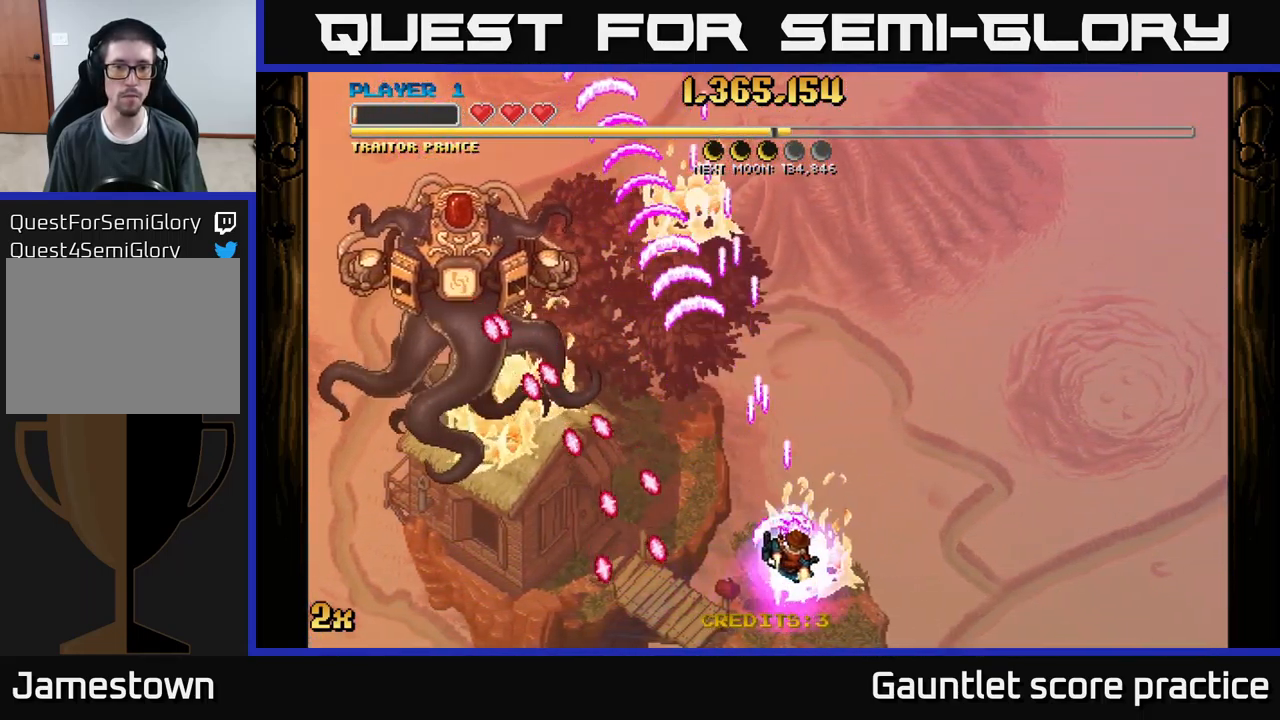
Gameplay with a controller (Xbox layout); each line is a JSON object with the inputs held at the frame after it. "events" lists button and stick changes between this image and that frame as [ms after this image, input, new state], when the widget could be followed in between. Not read: right_stick.
{"buttons": ["A"], "left_stick": "center", "events": [[50, "X", "down"], [50, "left_stick", "up-right"], [167, "X", "up"], [217, "left_stick", "up"], [367, "left_stick", "center"], [434, "left_stick", "down"], [484, "left_stick", "center"]]}
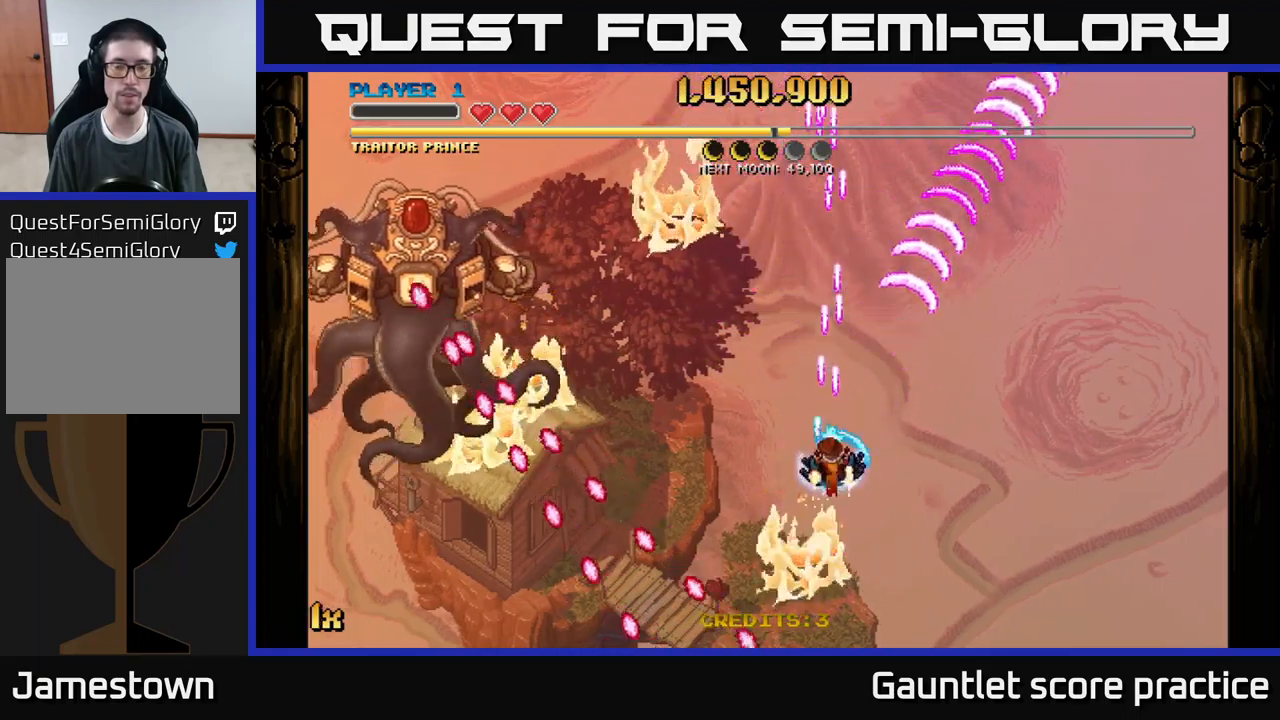
{"buttons": ["A"], "left_stick": "down", "events": [[17, "left_stick", "up"], [67, "X", "down"], [200, "X", "up"], [367, "left_stick", "down"]]}
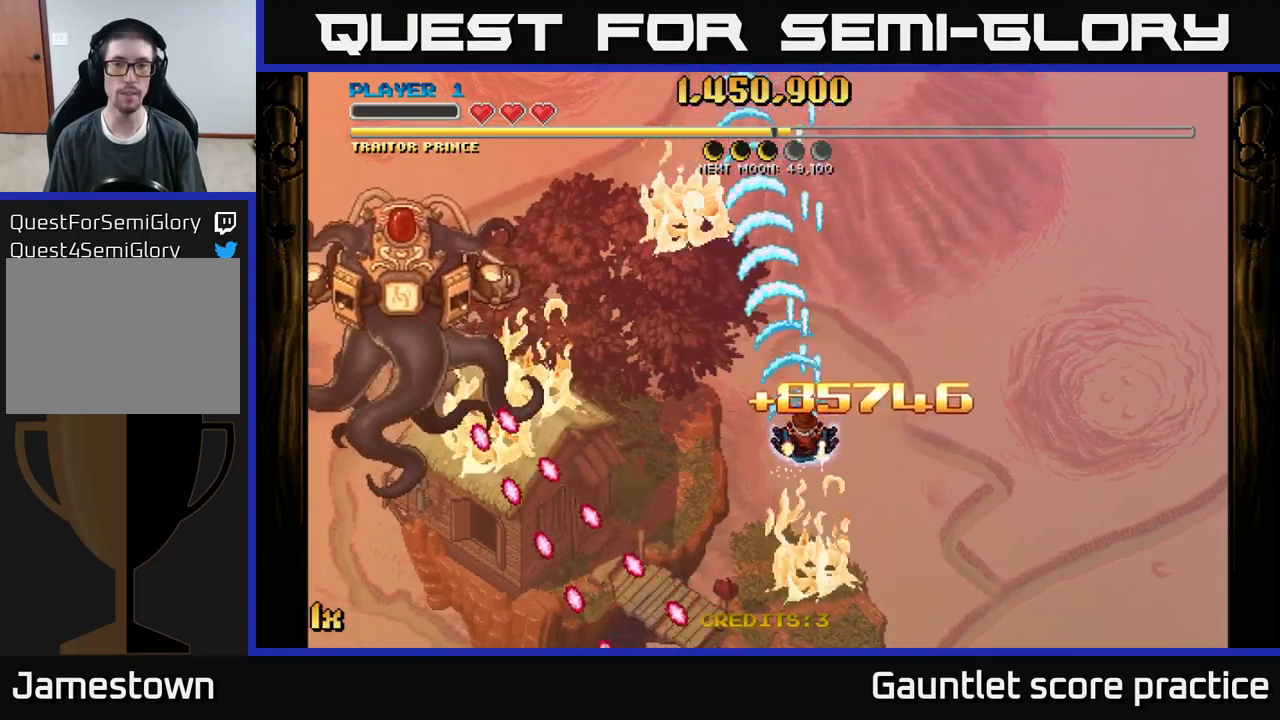
{"buttons": ["A"], "left_stick": "down", "events": [[234, "left_stick", "up"], [267, "X", "down"], [367, "X", "up"], [467, "left_stick", "down"]]}
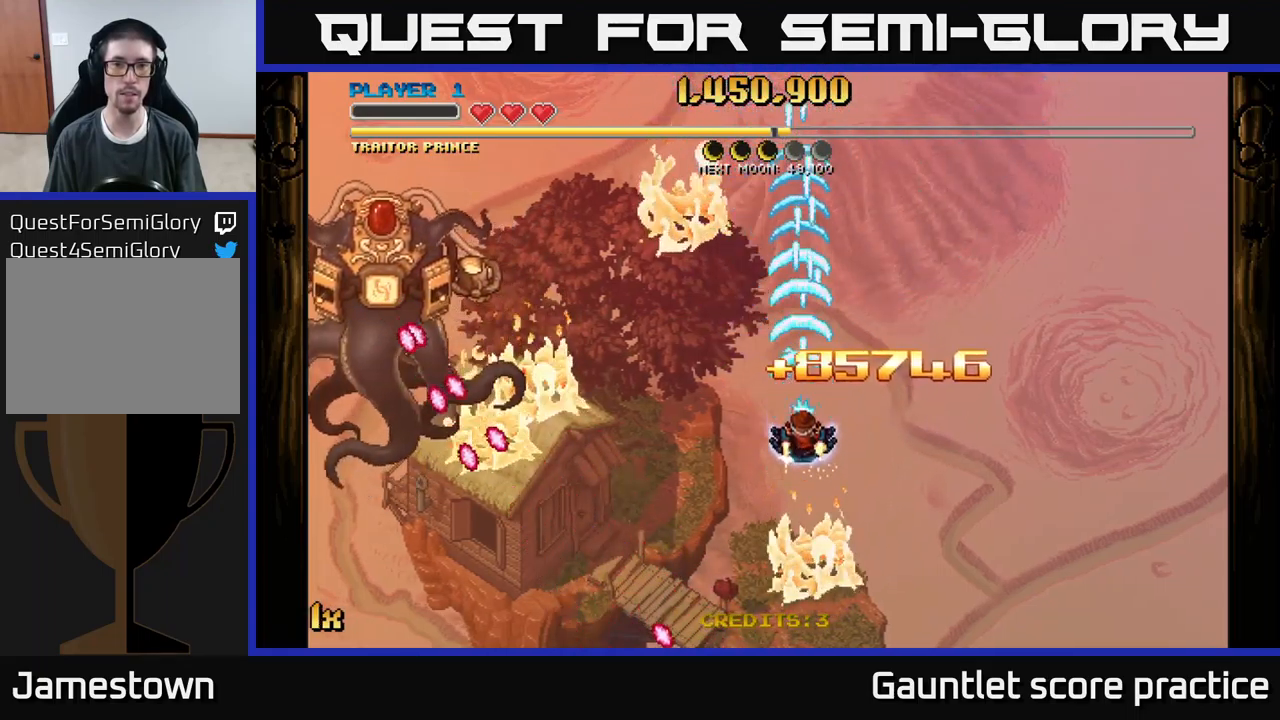
{"buttons": ["A"], "left_stick": "left", "events": [[250, "left_stick", "left"], [334, "left_stick", "up-left"], [500, "left_stick", "left"]]}
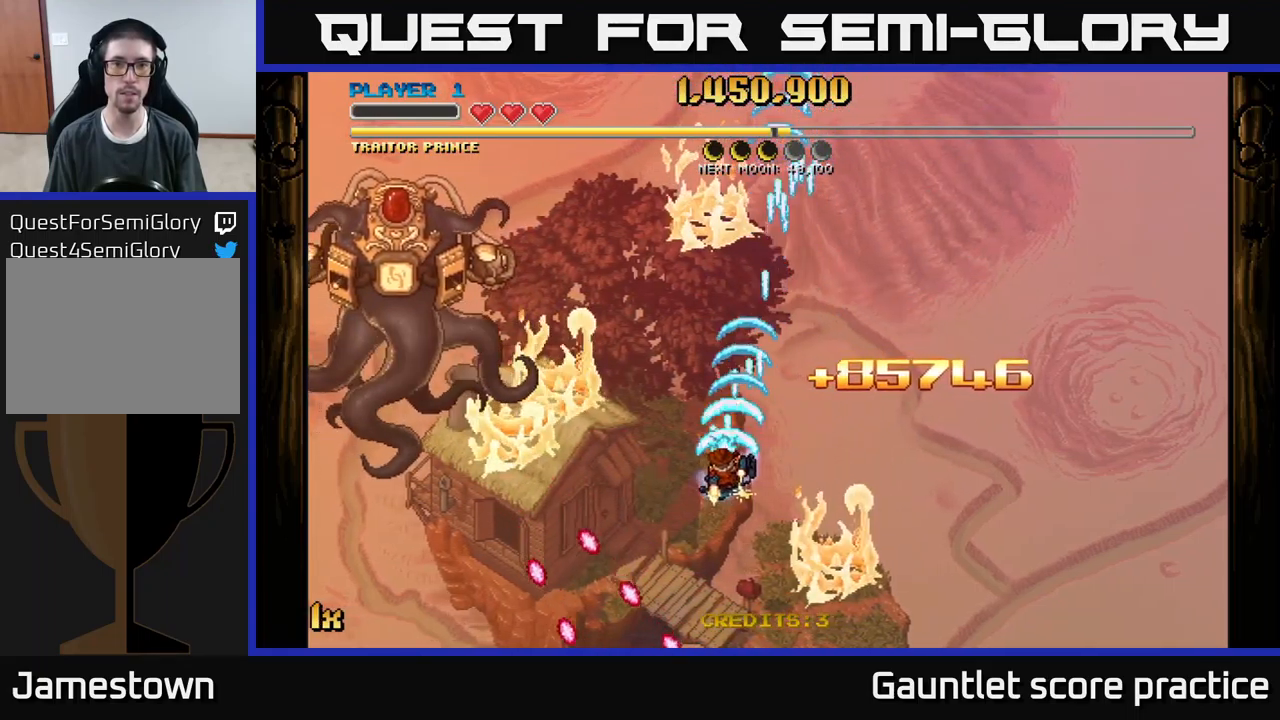
{"buttons": ["A"], "left_stick": "right", "events": [[350, "left_stick", "down"], [434, "left_stick", "right"]]}
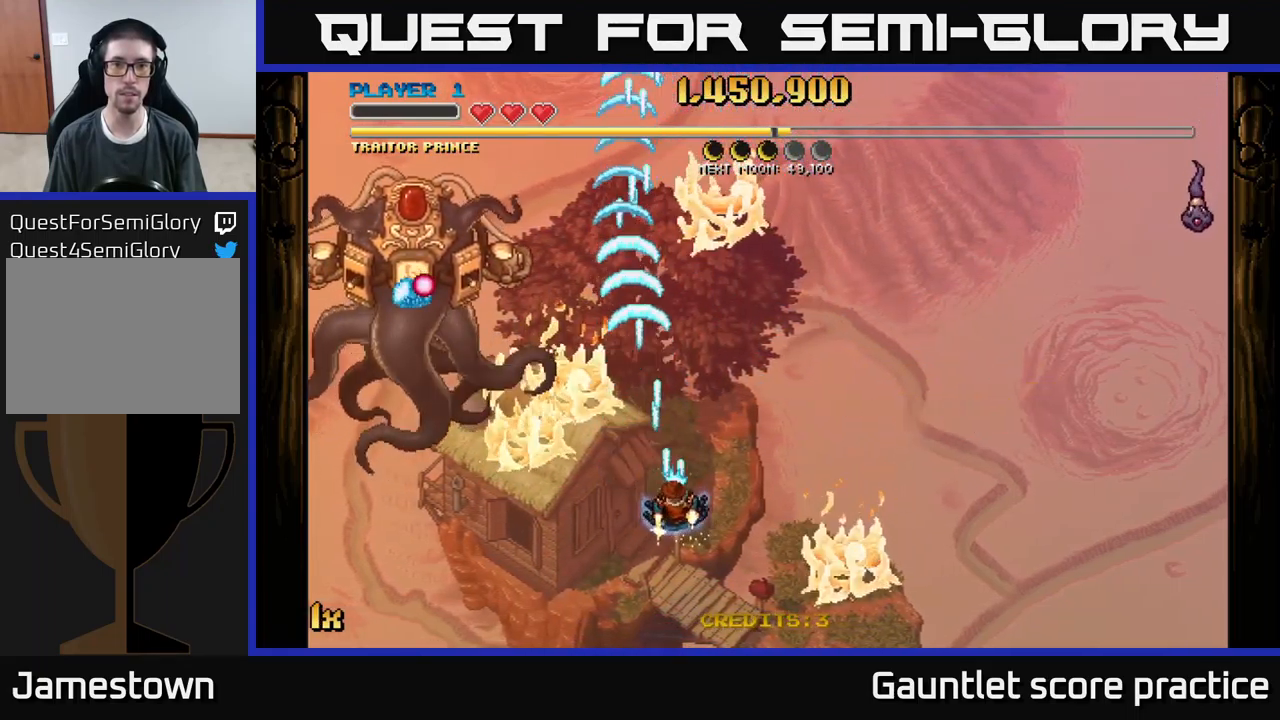
{"buttons": ["A"], "left_stick": "up-right", "events": [[250, "X", "down"], [250, "left_stick", "up-right"], [400, "X", "up"]]}
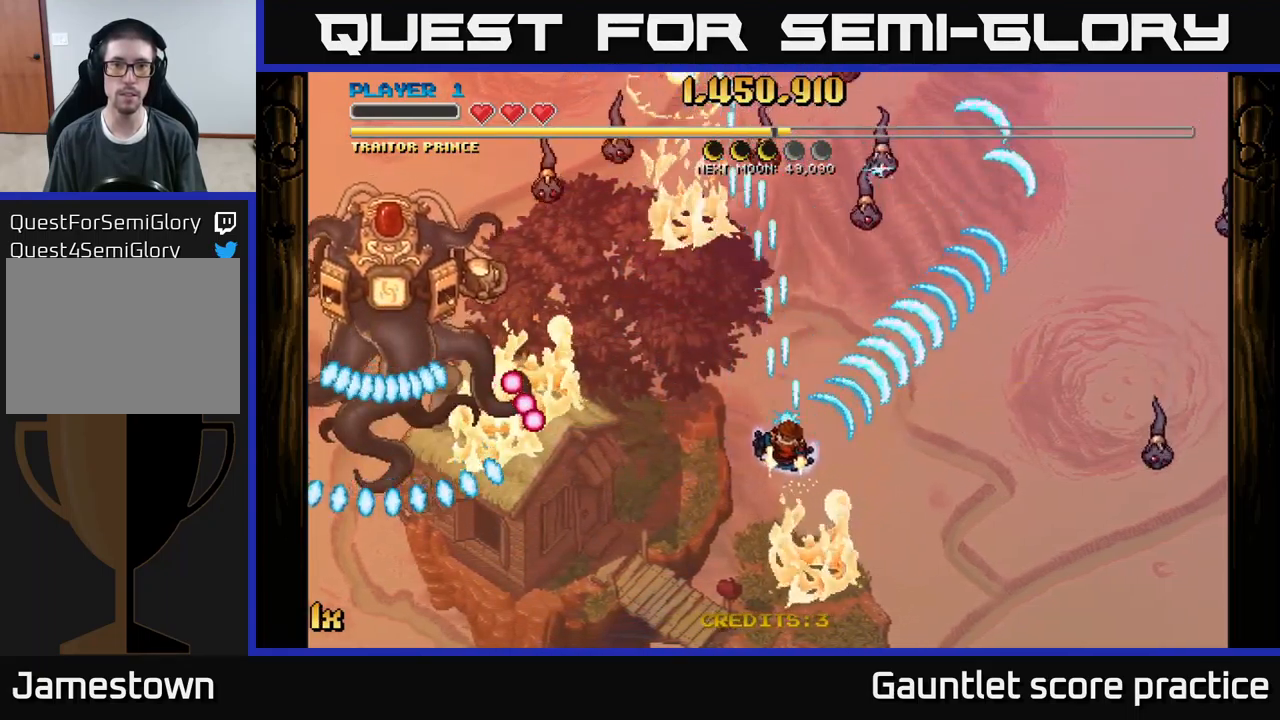
{"buttons": ["A"], "left_stick": "right", "events": [[50, "left_stick", "left"], [150, "left_stick", "up-left"], [450, "left_stick", "right"]]}
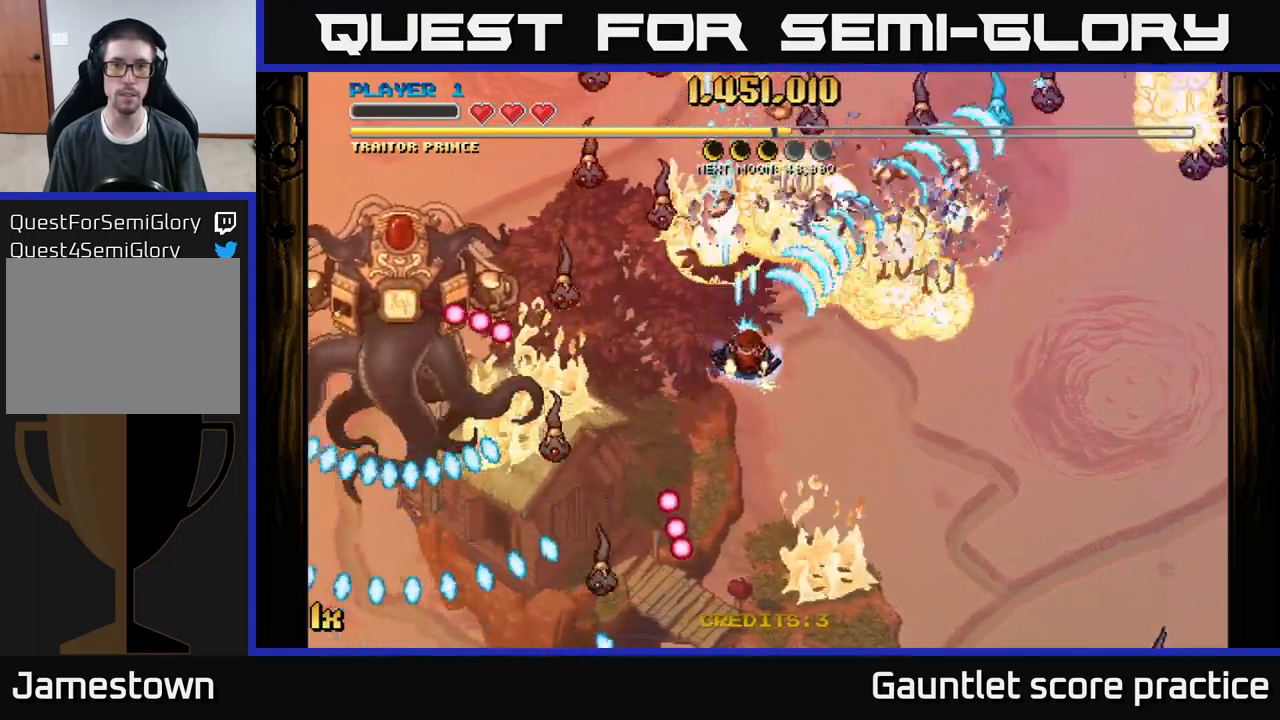
{"buttons": ["A"], "left_stick": "down", "events": [[67, "left_stick", "down"]]}
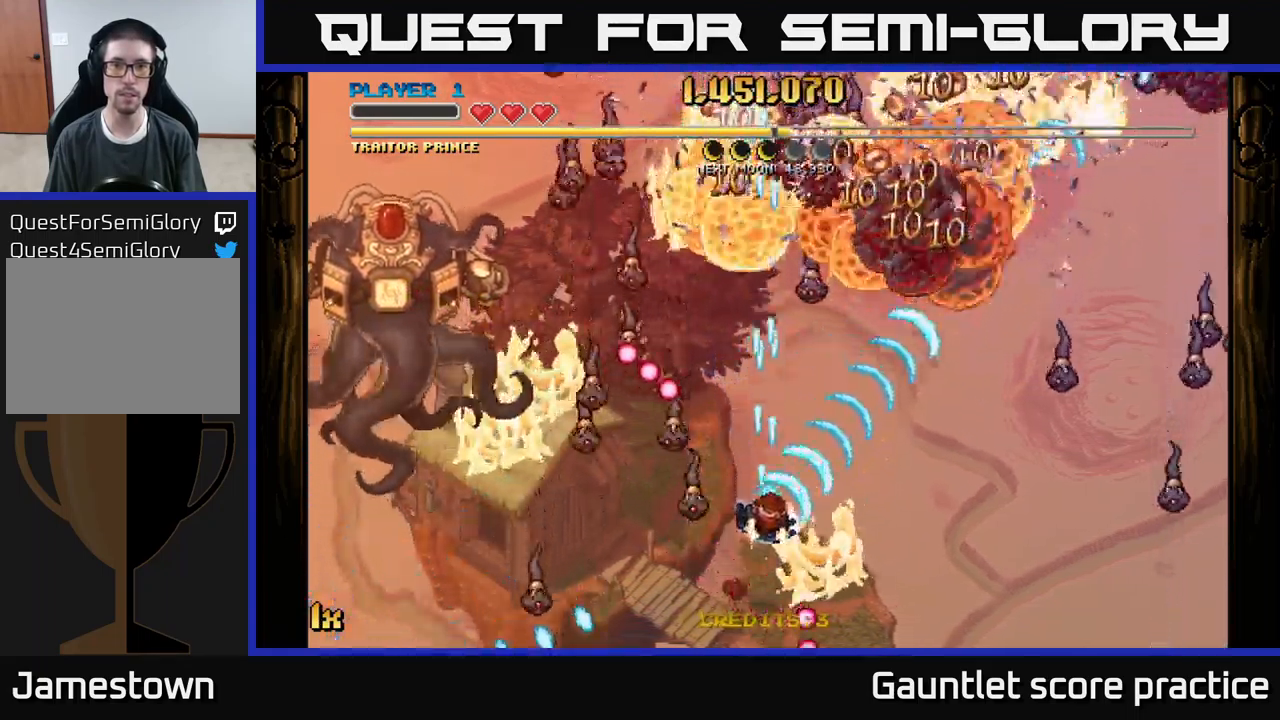
{"buttons": ["A"], "left_stick": "down-left", "events": [[134, "X", "down"], [134, "left_stick", "up"], [217, "X", "up"], [250, "left_stick", "right"], [350, "left_stick", "down"], [434, "left_stick", "down-left"]]}
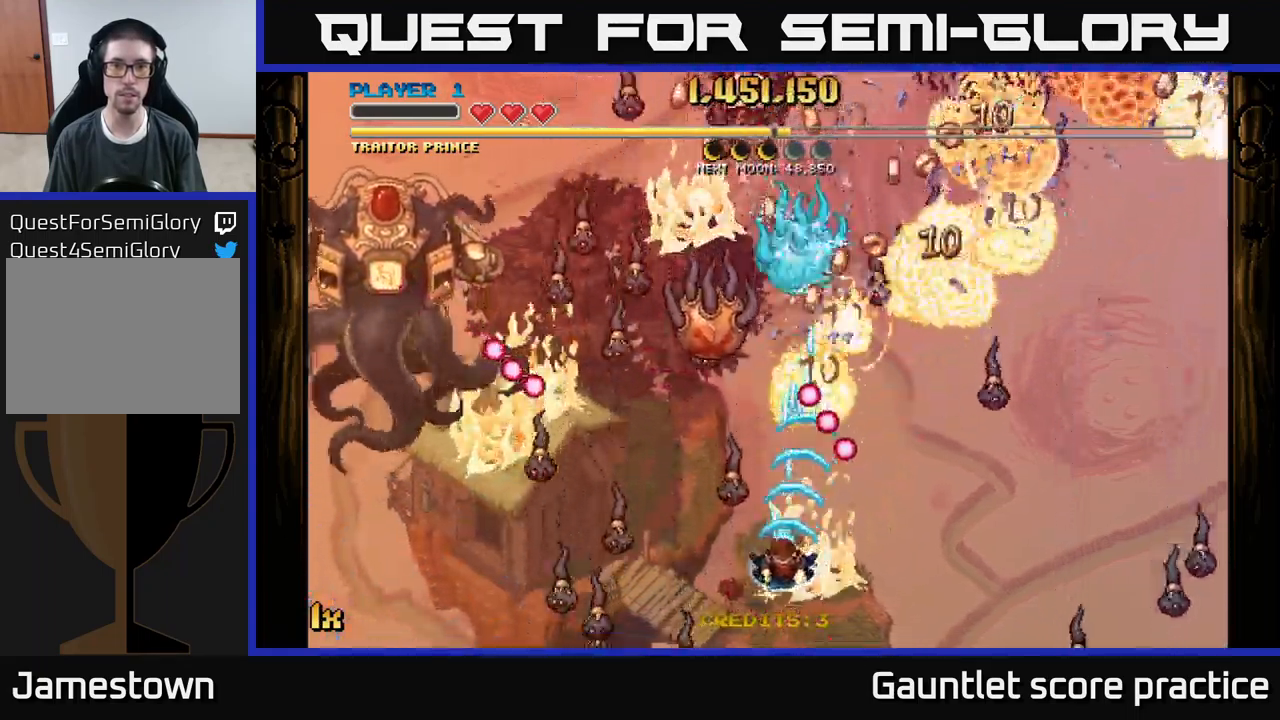
{"buttons": ["A"], "left_stick": "down-left", "events": [[167, "left_stick", "up-left"], [317, "left_stick", "up-right"], [434, "left_stick", "down-left"]]}
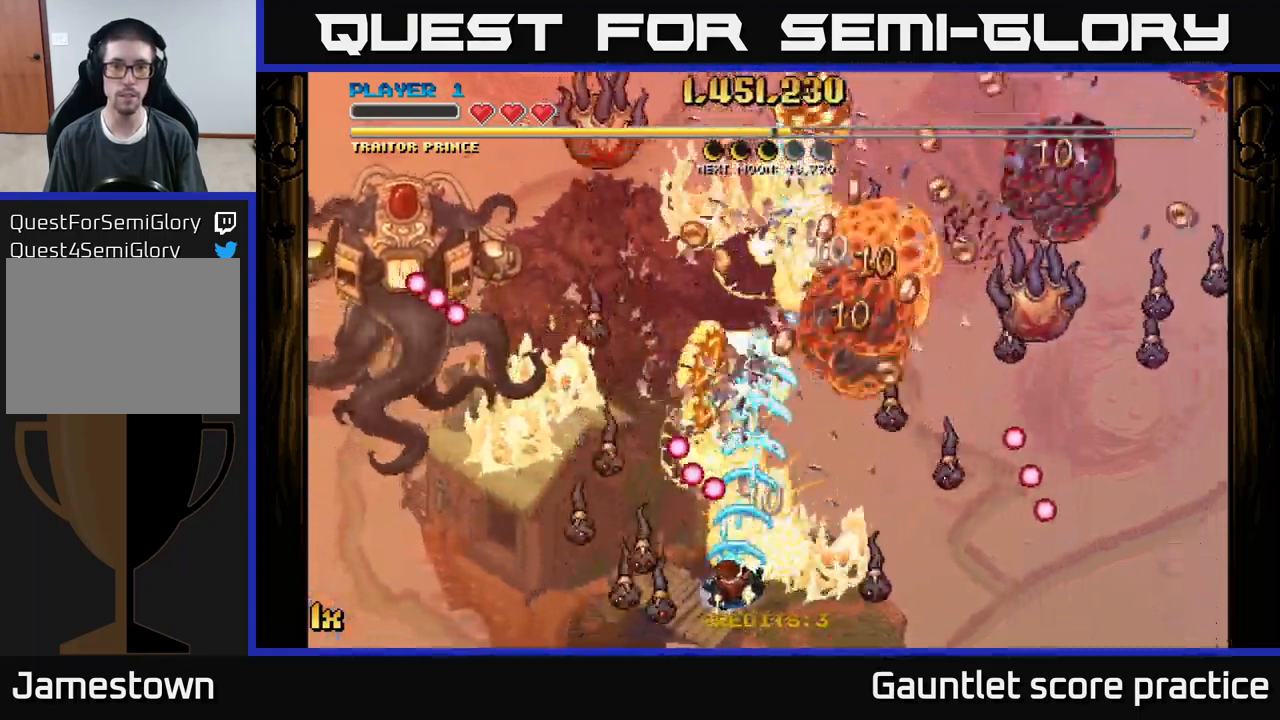
{"buttons": ["A"], "left_stick": "up", "events": [[150, "left_stick", "center"], [267, "left_stick", "left"], [317, "X", "down"], [351, "left_stick", "up"], [401, "X", "up"]]}
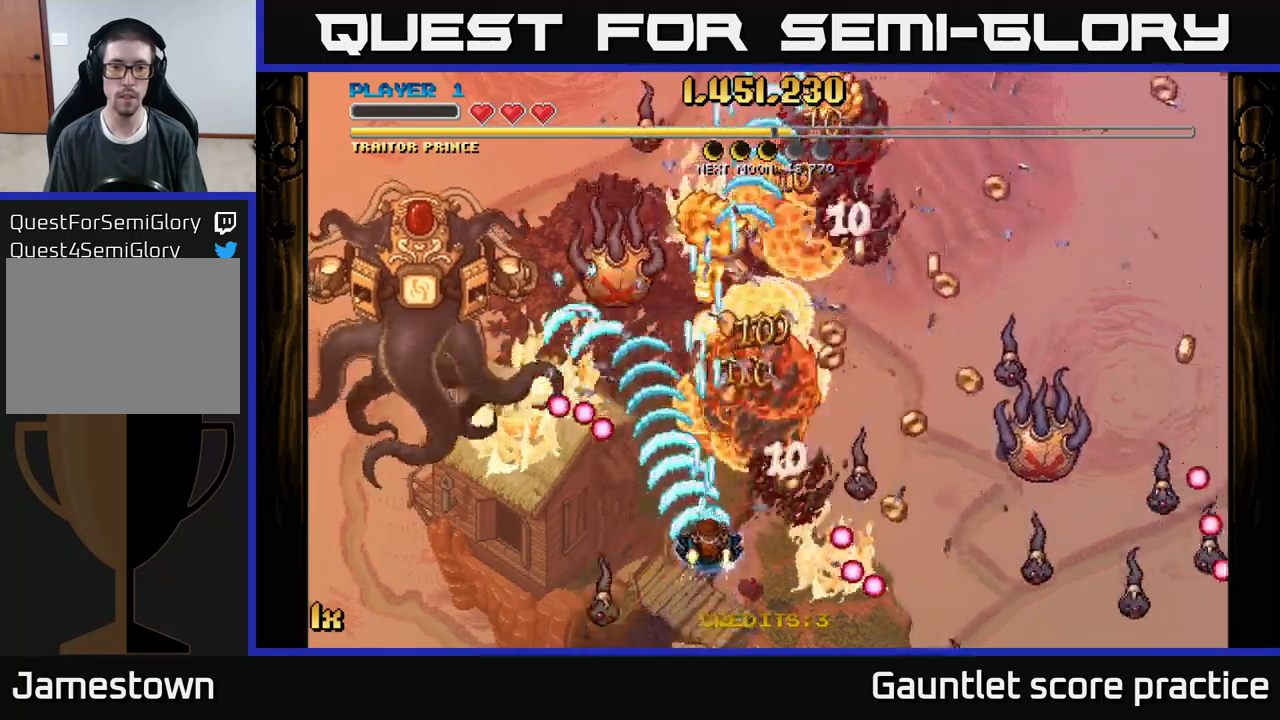
{"buttons": ["A"], "left_stick": "up", "events": [[117, "left_stick", "right"], [350, "left_stick", "up-right"], [450, "left_stick", "up"]]}
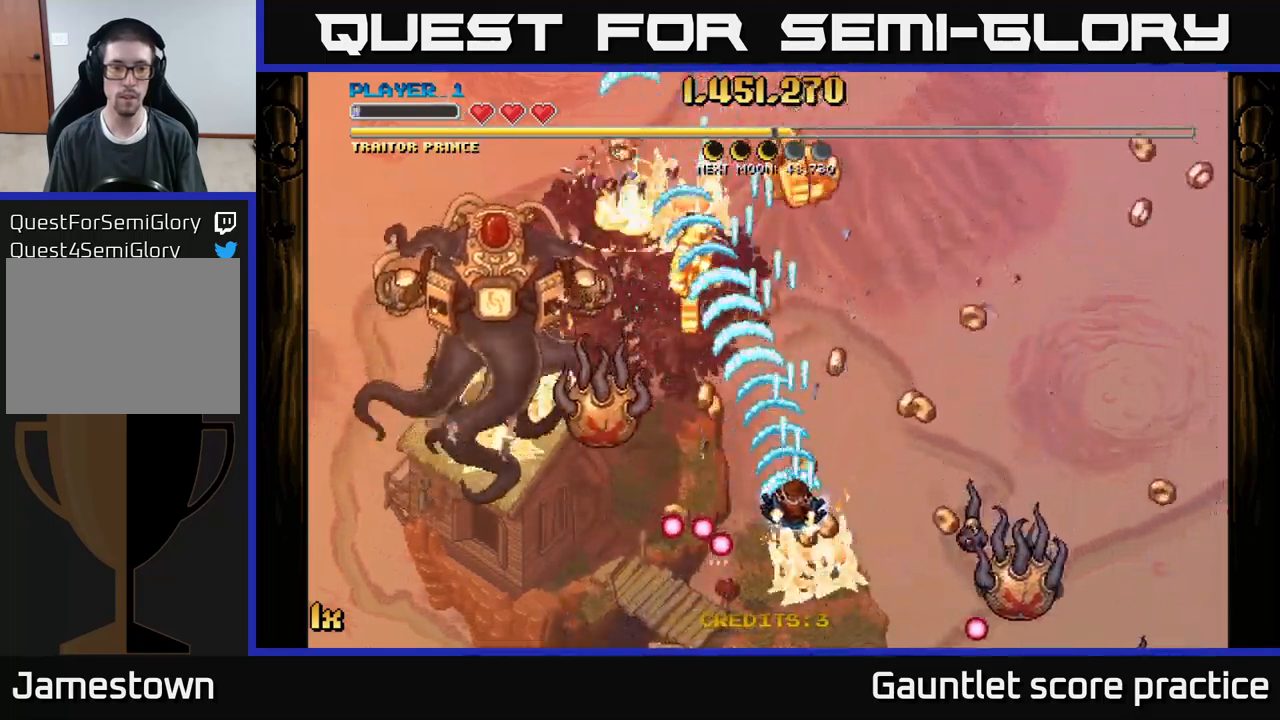
{"buttons": ["A", "X"], "left_stick": "up-right", "events": [[17, "left_stick", "up-left"], [67, "X", "down"], [150, "X", "up"], [350, "left_stick", "up"], [417, "X", "down"], [450, "left_stick", "up-right"]]}
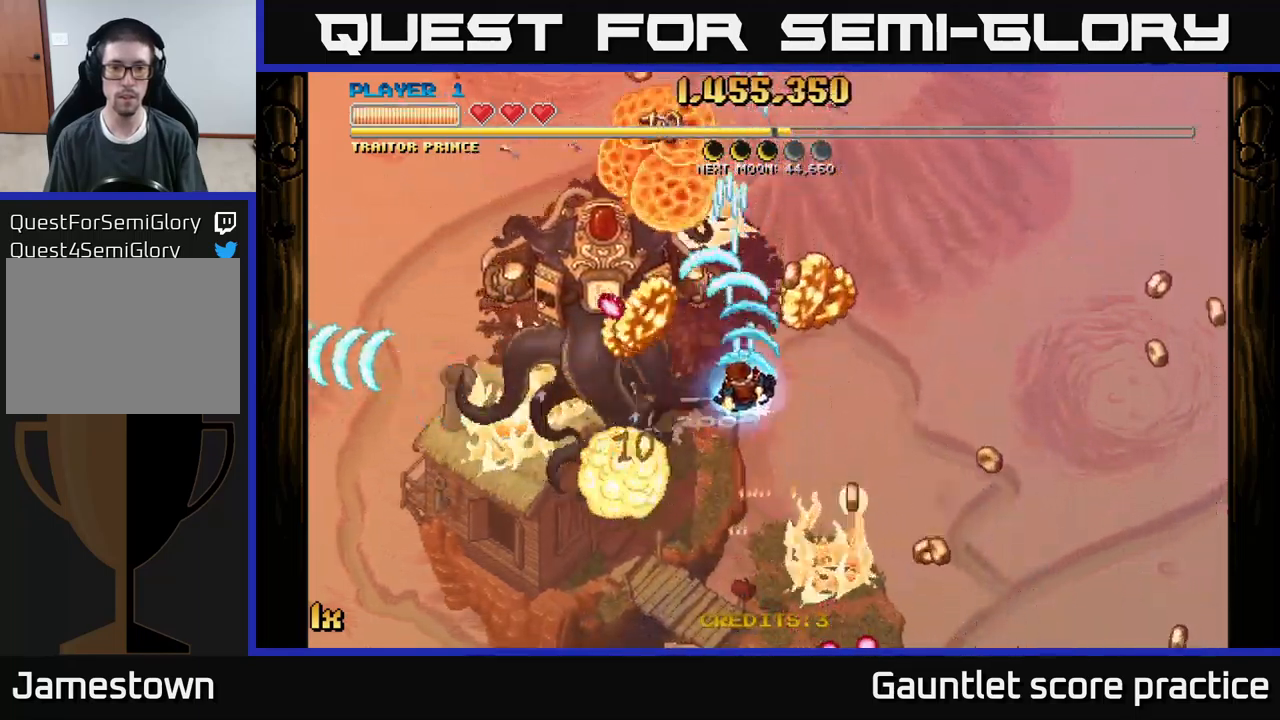
{"buttons": ["A"], "left_stick": "down-left", "events": [[67, "X", "up"], [100, "A", "up"], [167, "A", "down"], [483, "left_stick", "down-left"]]}
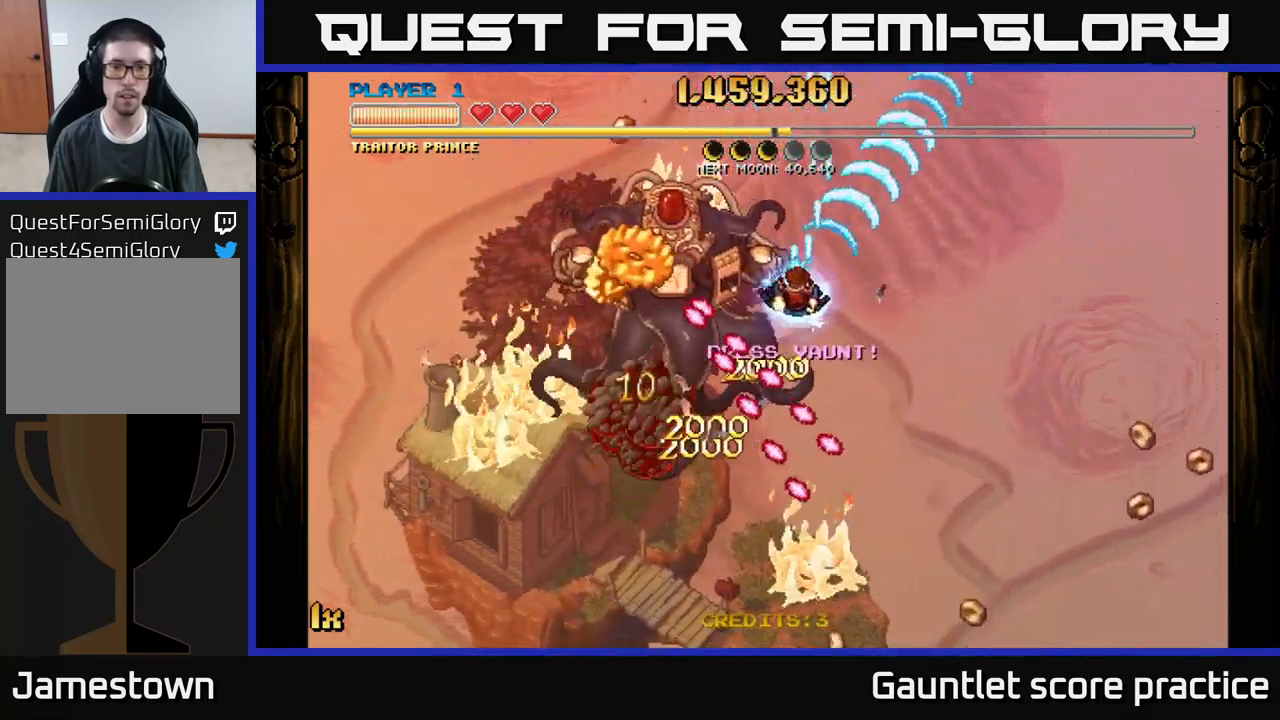
{"buttons": ["A"], "left_stick": "up-left", "events": [[67, "left_stick", "right"], [367, "left_stick", "up"], [467, "left_stick", "up-left"]]}
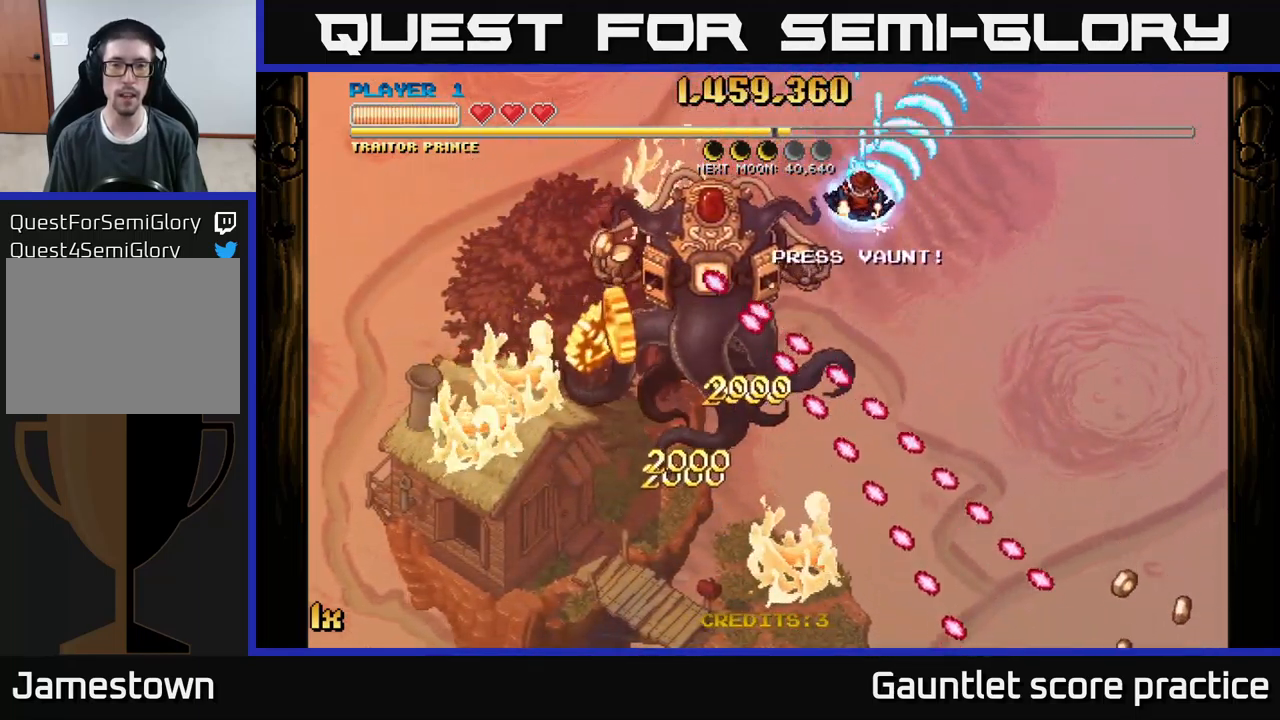
{"buttons": ["A"], "left_stick": "left", "events": [[300, "left_stick", "left"]]}
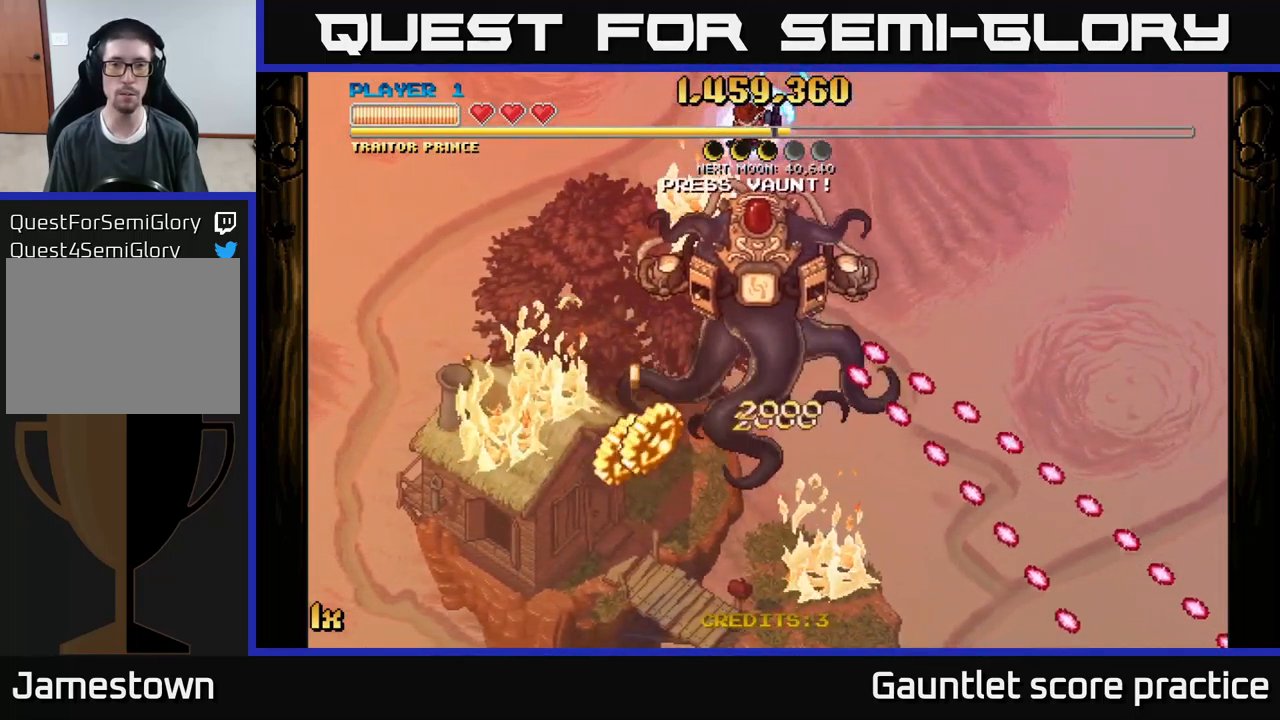
{"buttons": ["A"], "left_stick": "down-left", "events": [[67, "left_stick", "down-left"]]}
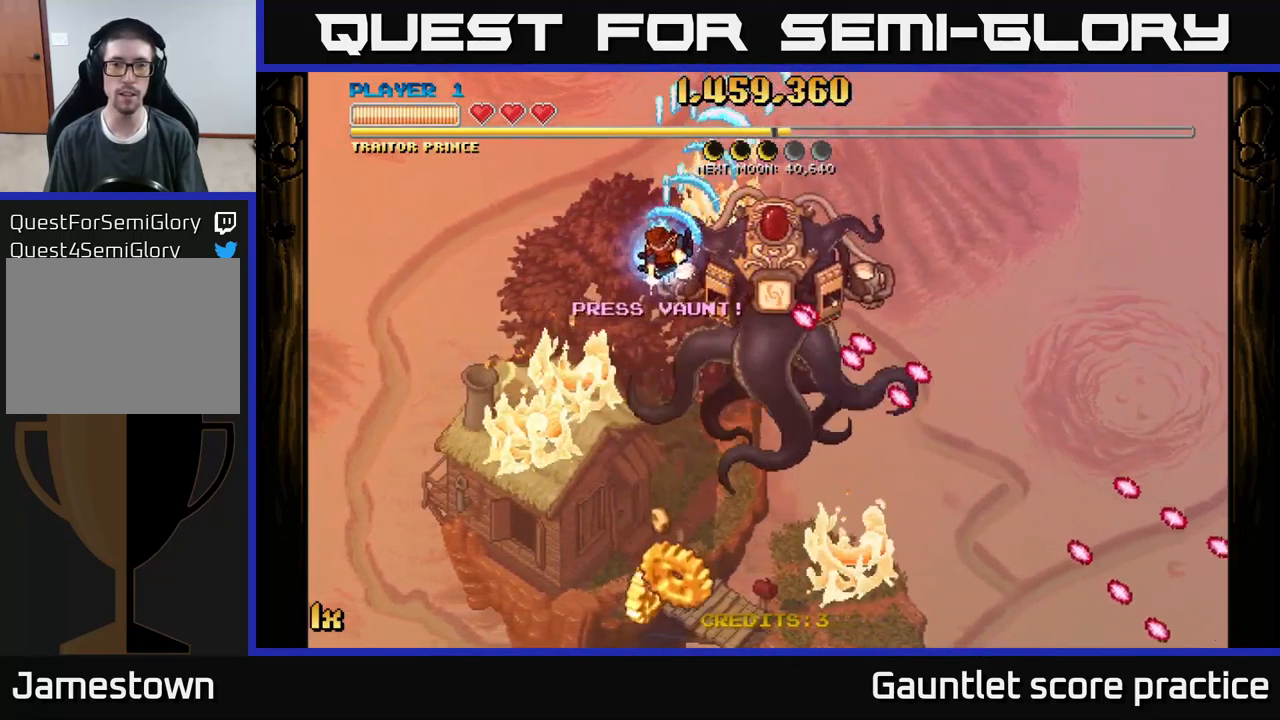
{"buttons": ["A"], "left_stick": "down-left", "events": [[100, "left_stick", "down"], [233, "left_stick", "down-left"]]}
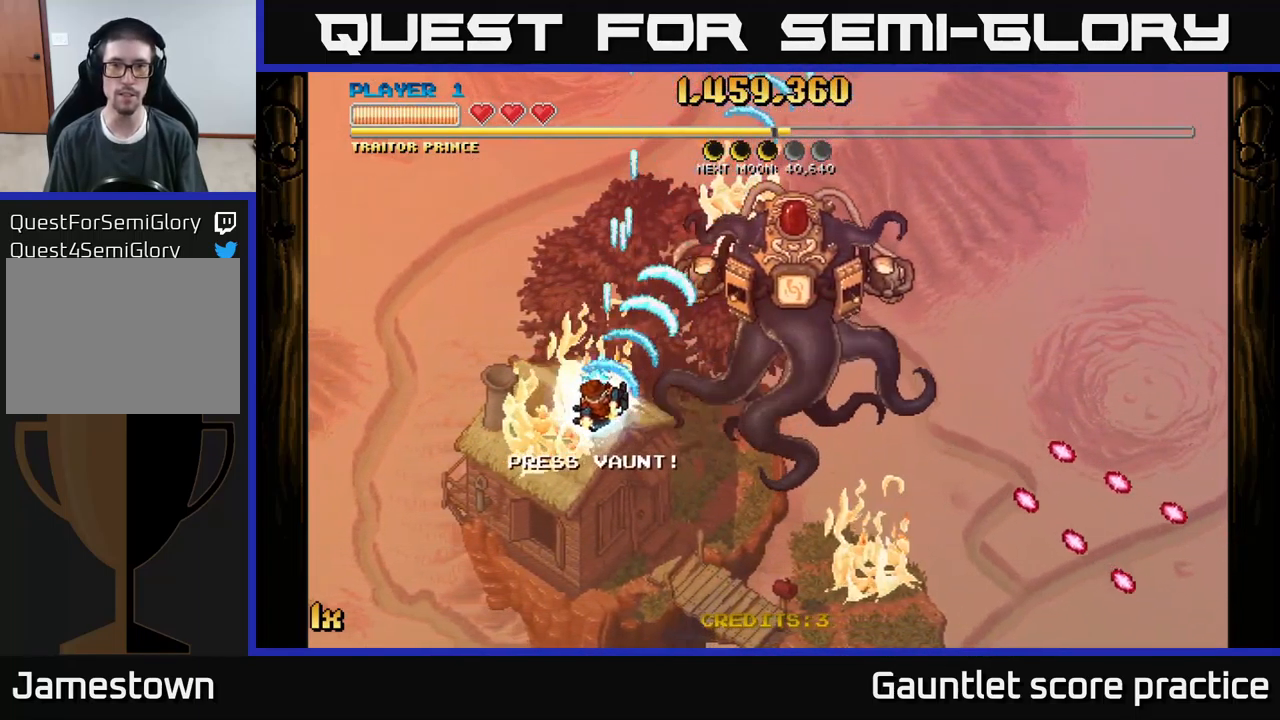
{"buttons": ["A"], "left_stick": "down", "events": [[33, "left_stick", "left"], [150, "left_stick", "down-left"], [350, "left_stick", "down"]]}
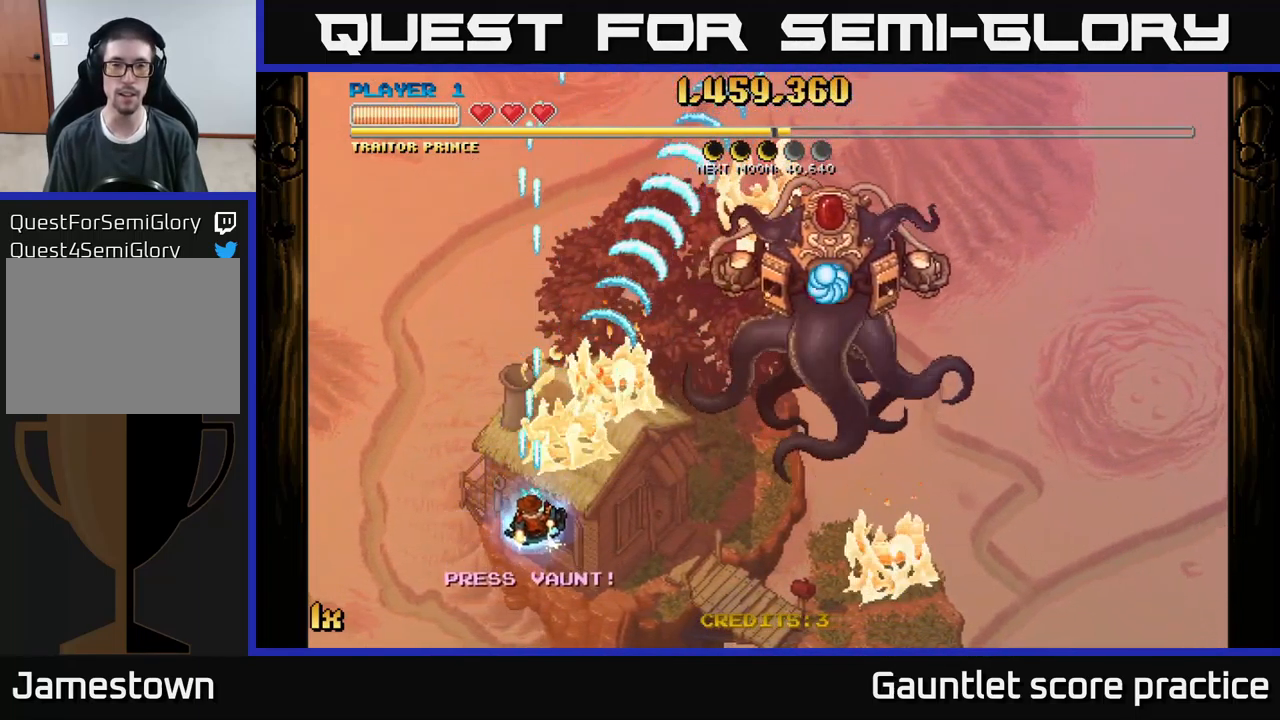
{"buttons": ["A"], "left_stick": "down-right", "events": [[83, "left_stick", "down-right"]]}
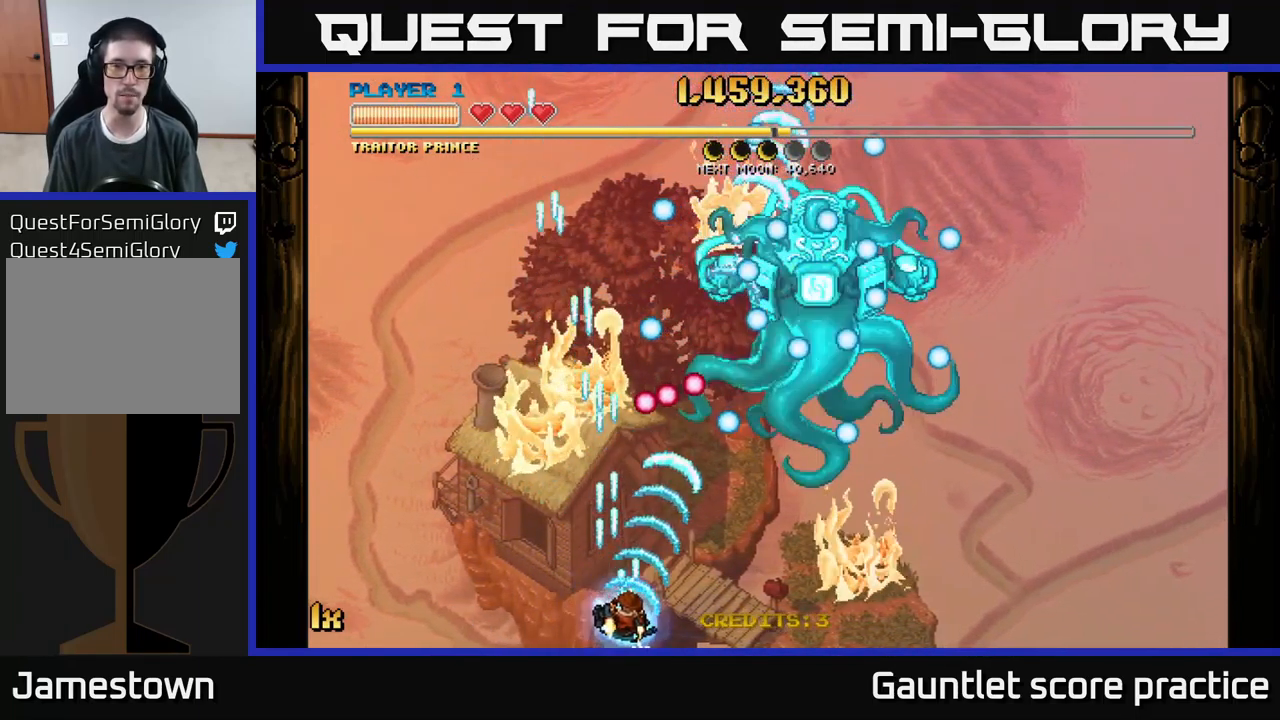
{"buttons": [], "left_stick": "down", "events": [[217, "X", "down"], [217, "left_stick", "up"], [333, "X", "up"], [366, "A", "up"], [366, "left_stick", "right"], [483, "left_stick", "down"]]}
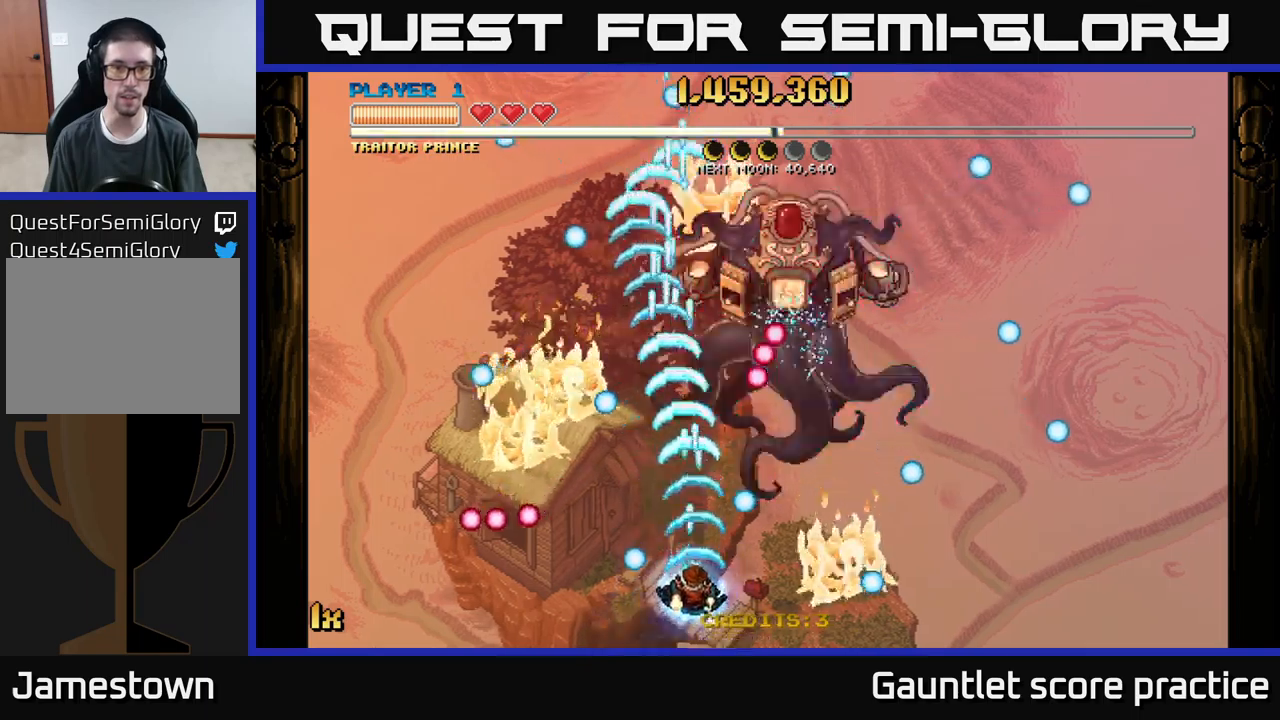
{"buttons": [], "left_stick": "left", "events": [[83, "left_stick", "up"], [167, "left_stick", "up-left"], [267, "left_stick", "left"]]}
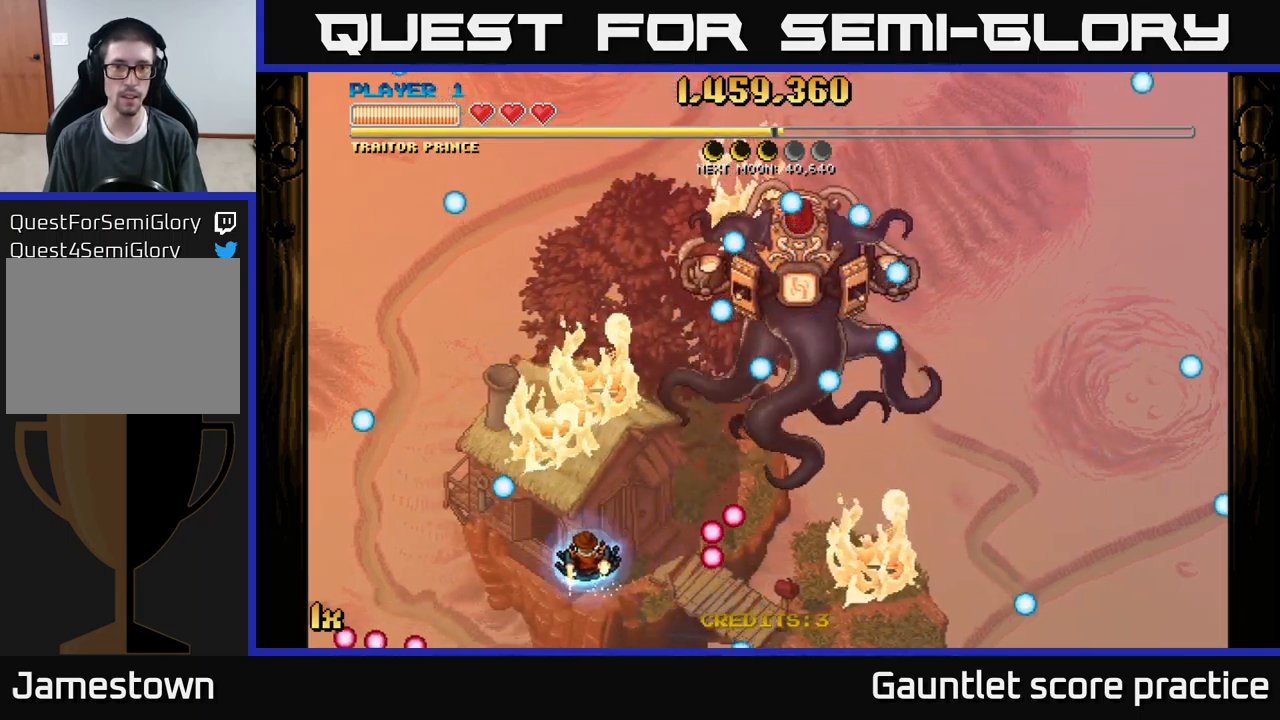
{"buttons": ["A", "X"], "left_stick": "up", "events": [[133, "A", "down"], [167, "X", "down"], [167, "left_stick", "up-right"], [283, "X", "up"], [333, "left_stick", "up-left"], [467, "X", "down"], [500, "left_stick", "up"]]}
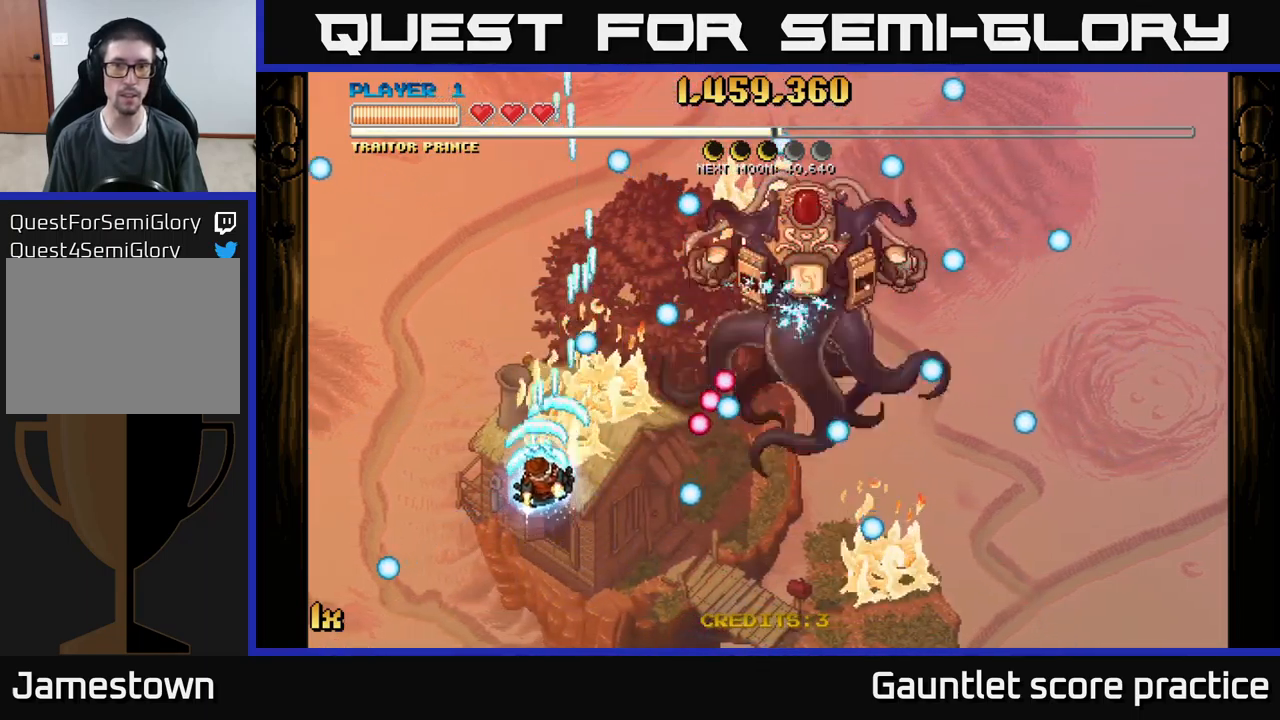
{"buttons": ["A"], "left_stick": "up-right", "events": [[100, "X", "up"], [167, "left_stick", "down-left"], [500, "left_stick", "up-right"]]}
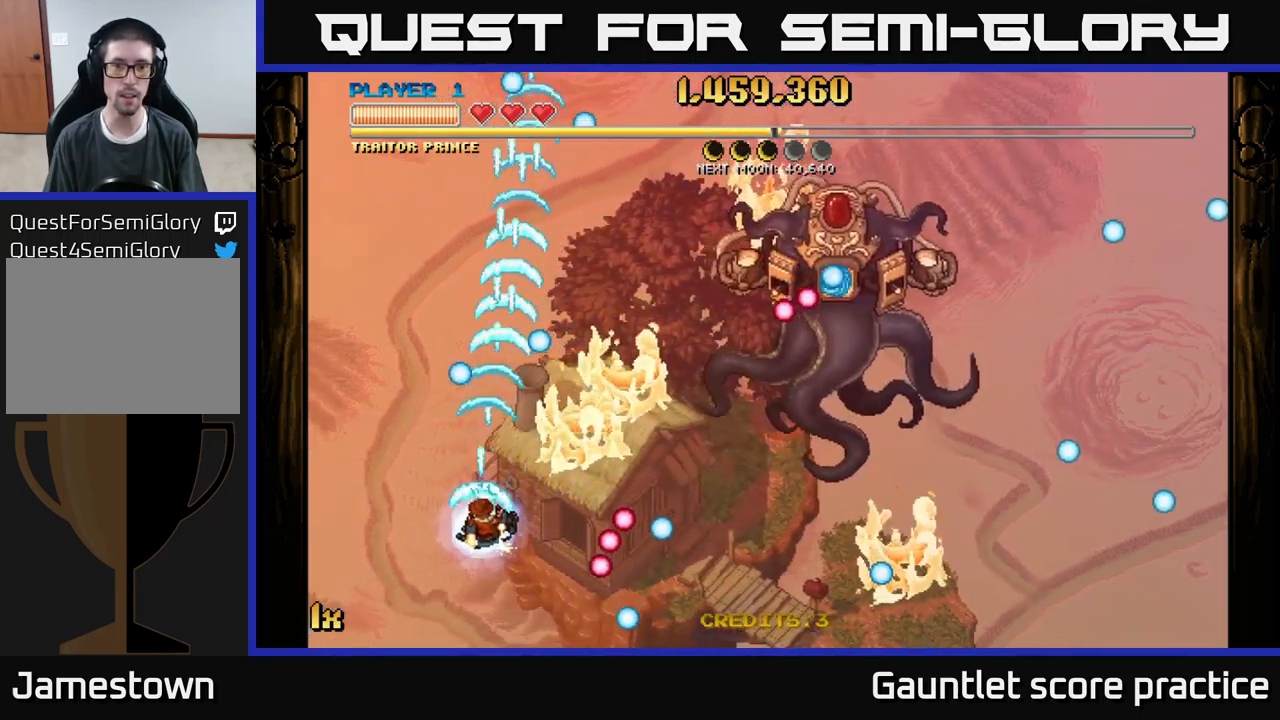
{"buttons": ["A"], "left_stick": "up-left", "events": [[17, "X", "down"], [133, "X", "up"], [317, "X", "down"], [350, "left_stick", "up-left"], [450, "X", "up"]]}
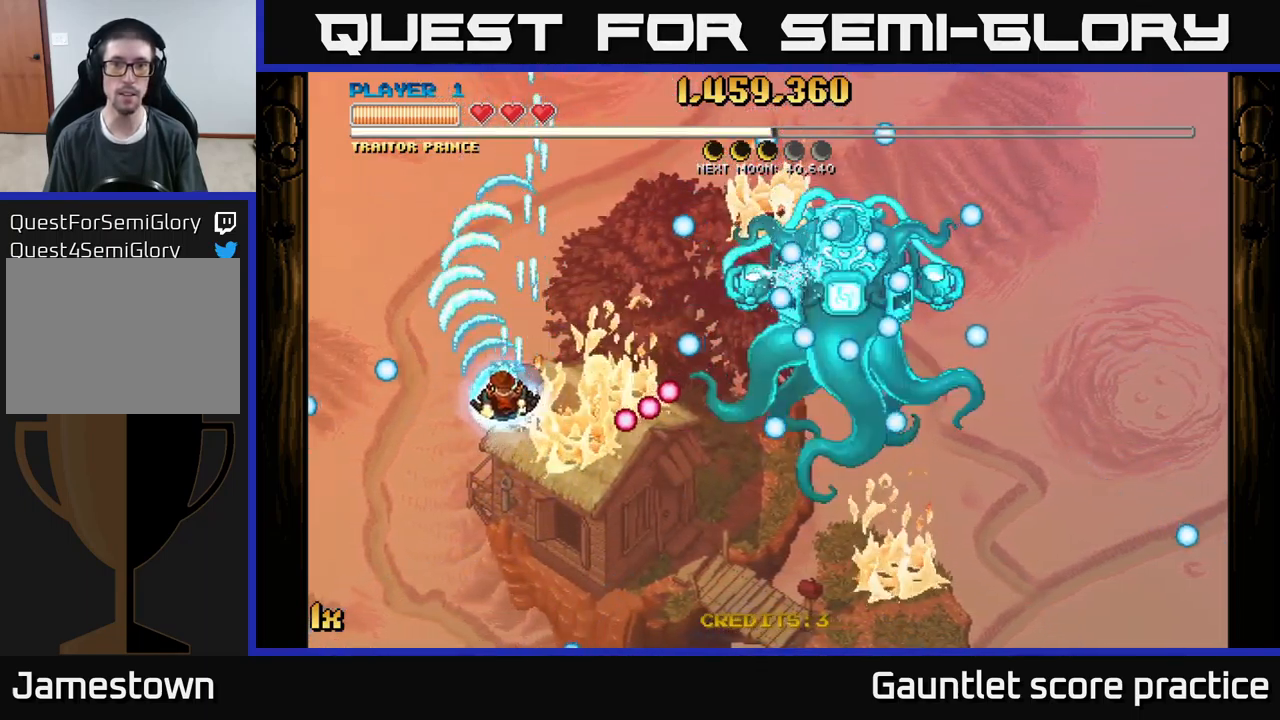
{"buttons": [], "left_stick": "up-right", "events": [[50, "left_stick", "up"], [150, "A", "up"], [150, "left_stick", "center"], [233, "left_stick", "left"], [450, "left_stick", "up-right"]]}
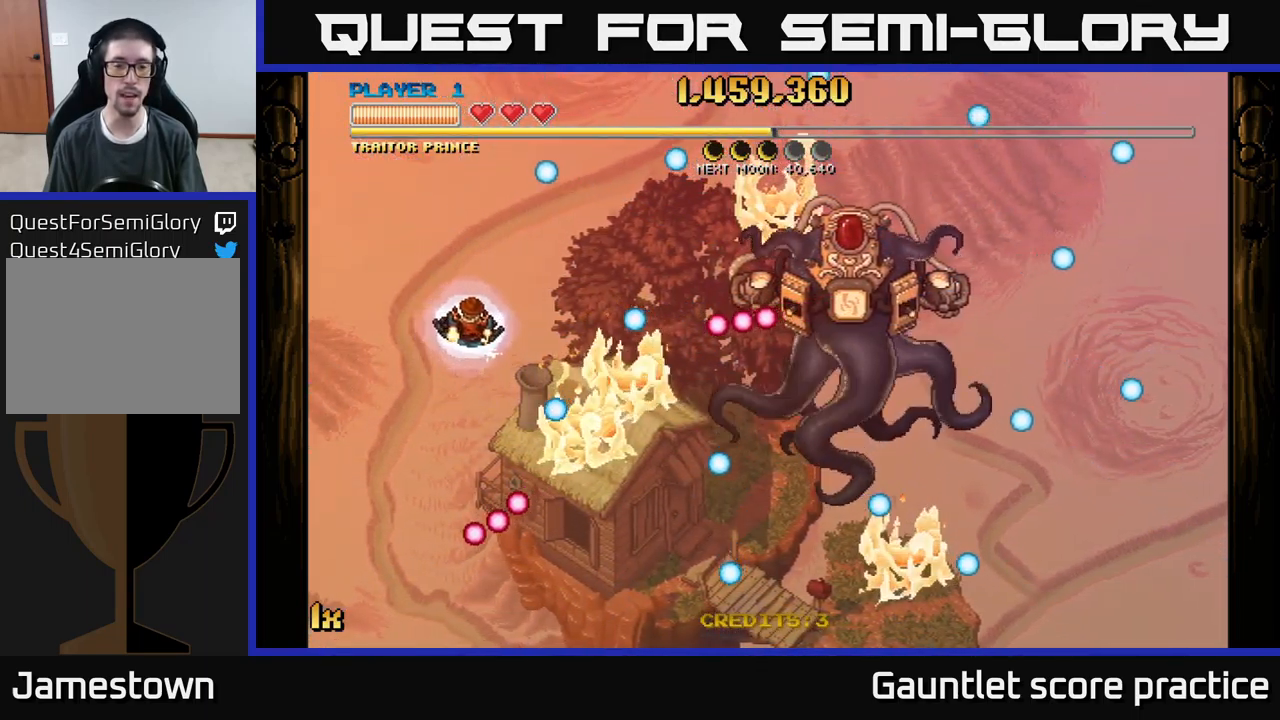
{"buttons": [], "left_stick": "down", "events": [[17, "left_stick", "right"], [117, "left_stick", "down"], [283, "left_stick", "center"], [417, "left_stick", "down"]]}
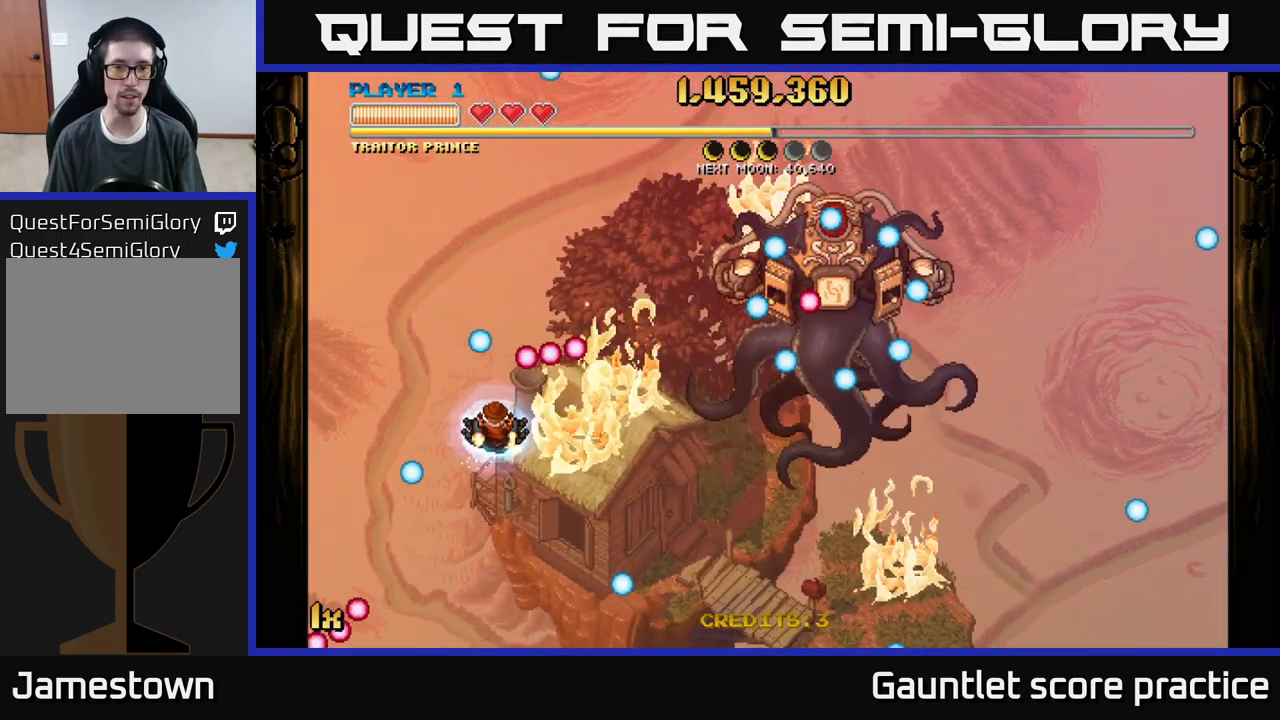
{"buttons": [], "left_stick": "up", "events": [[350, "left_stick", "center"], [400, "left_stick", "up"]]}